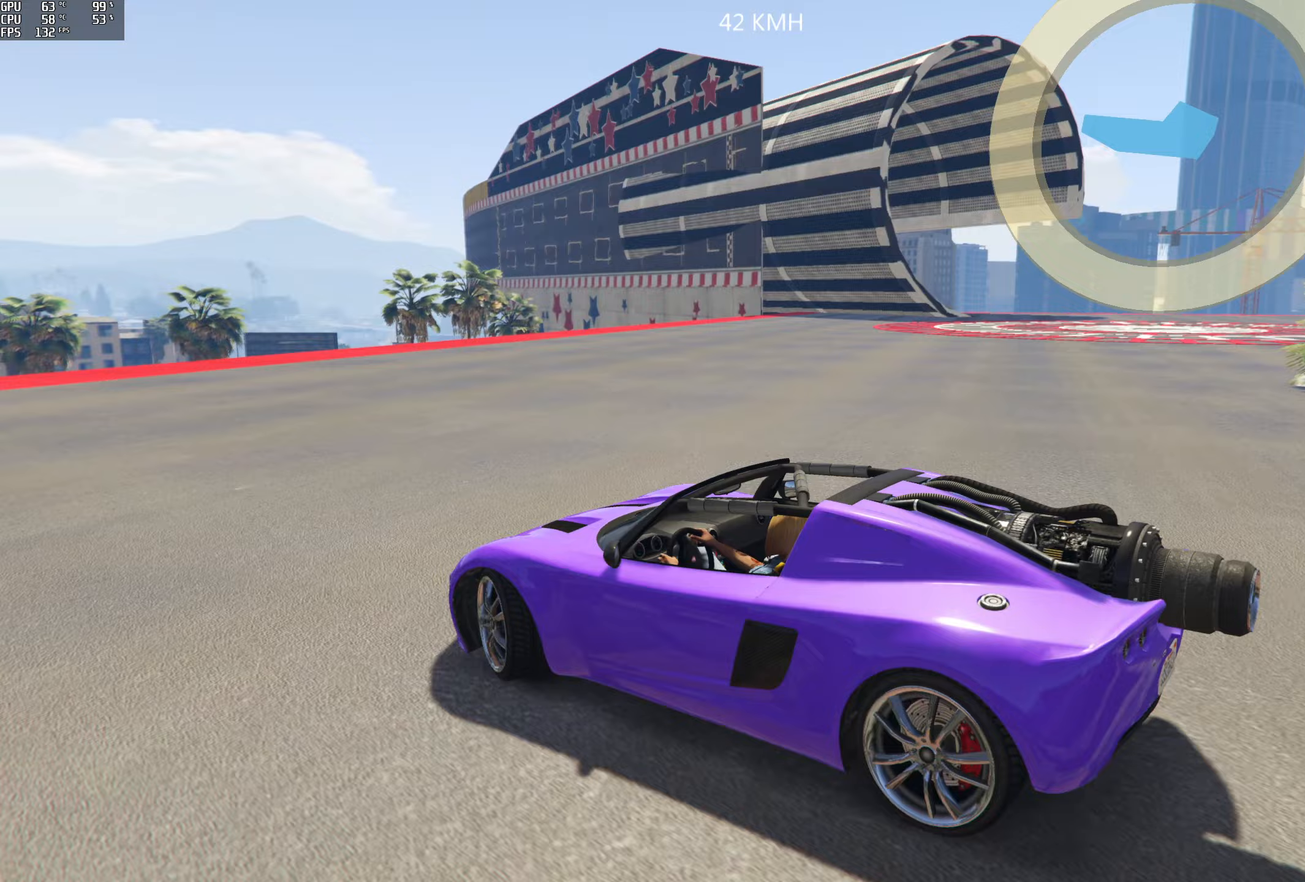
Gameplay with a controller (Xbox layout); each line is a JSON object with the inputs held at the frame after it (dt_ms = milliseconds from this image to that frame). "events" lists button and stick changes between this image and that frame as [ms after this image, input, new state], when the widget could be followed in between.
{"dt_ms": 67, "buttons": ["R2"], "left_stick": "right", "right_stick": "right", "events": []}
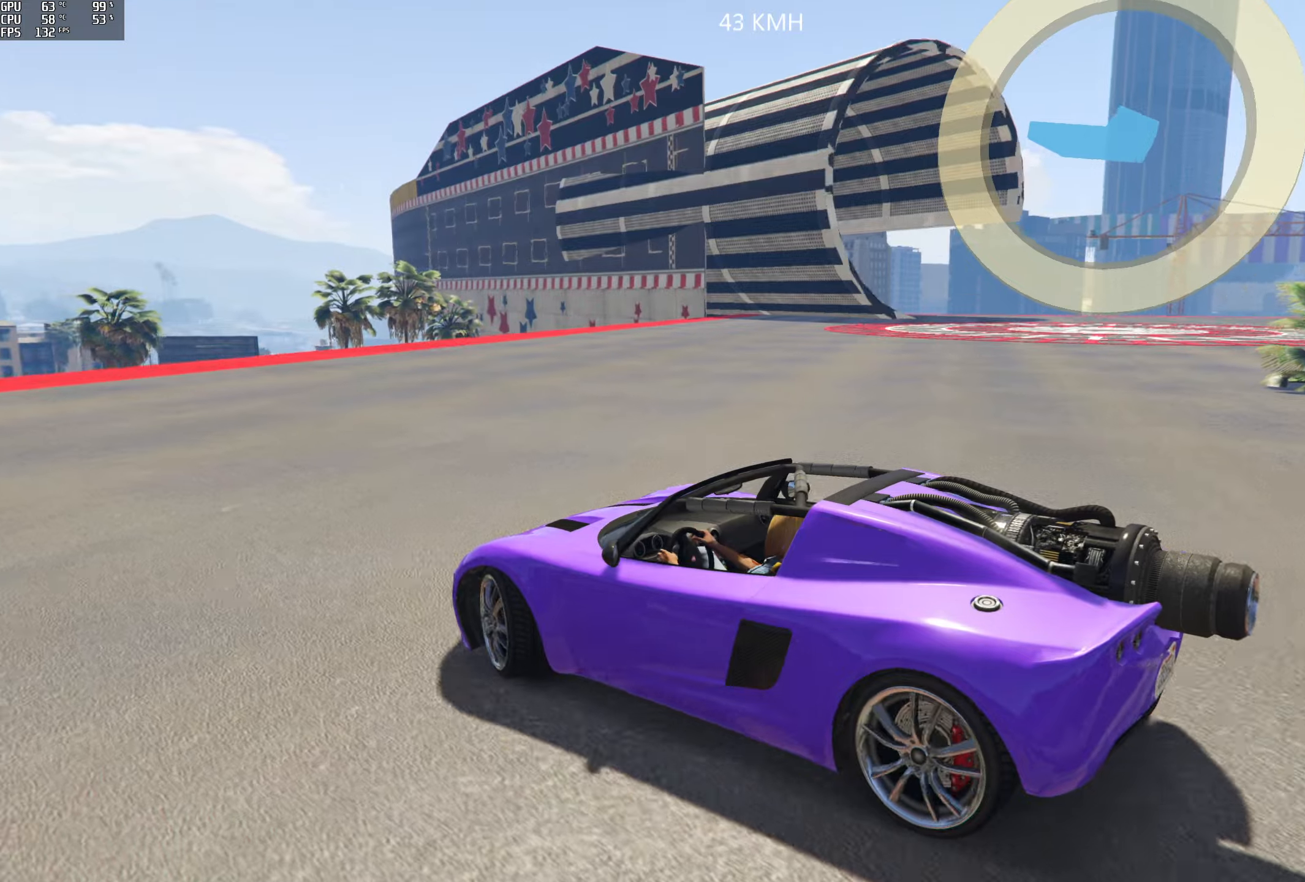
{"dt_ms": 500, "buttons": ["R2"], "left_stick": "right", "right_stick": "right", "events": [[250, "left_stick", "center"], [366, "left_stick", "right"]]}
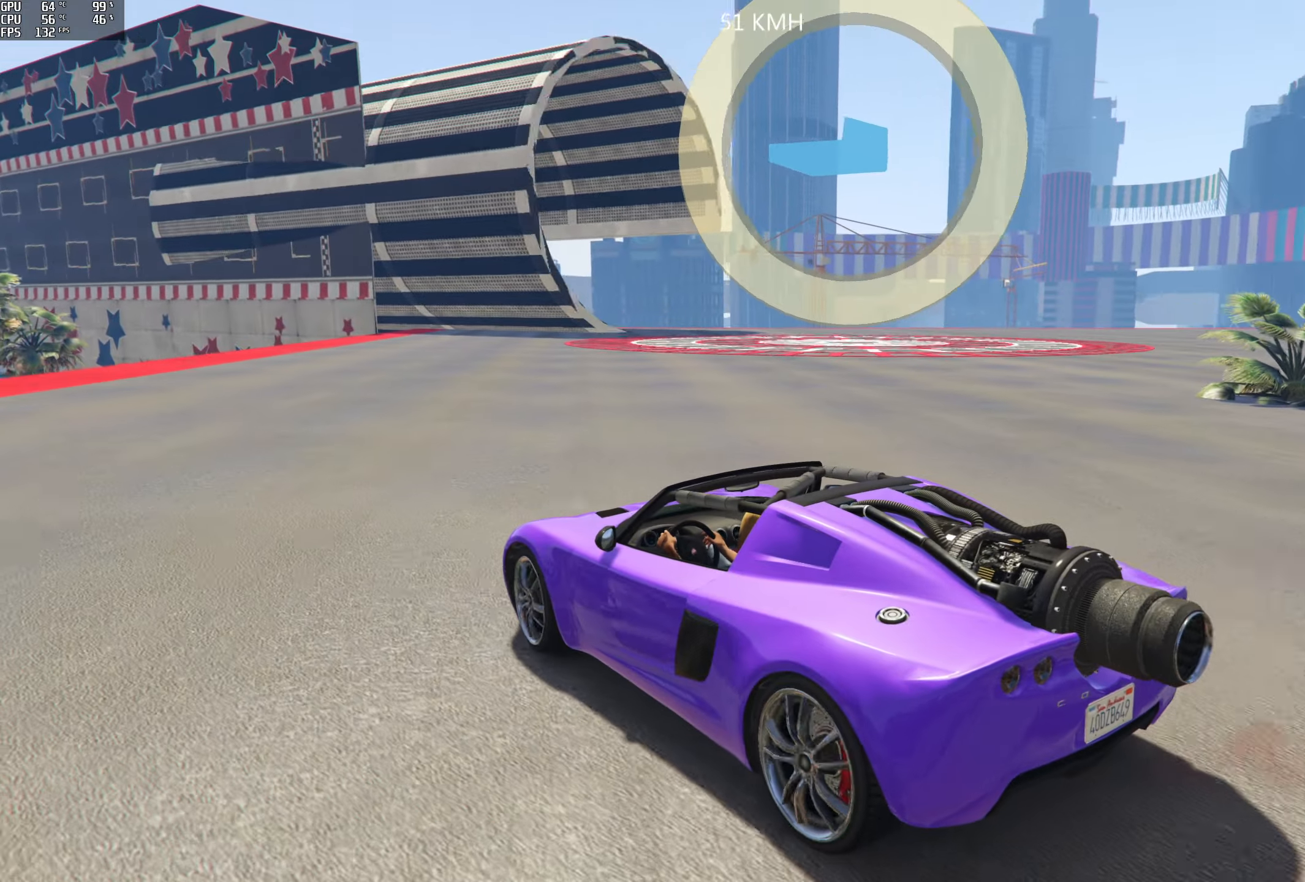
{"dt_ms": 500, "buttons": ["R2"], "left_stick": "right", "right_stick": "right", "events": [[116, "left_stick", "center"], [400, "left_stick", "right"]]}
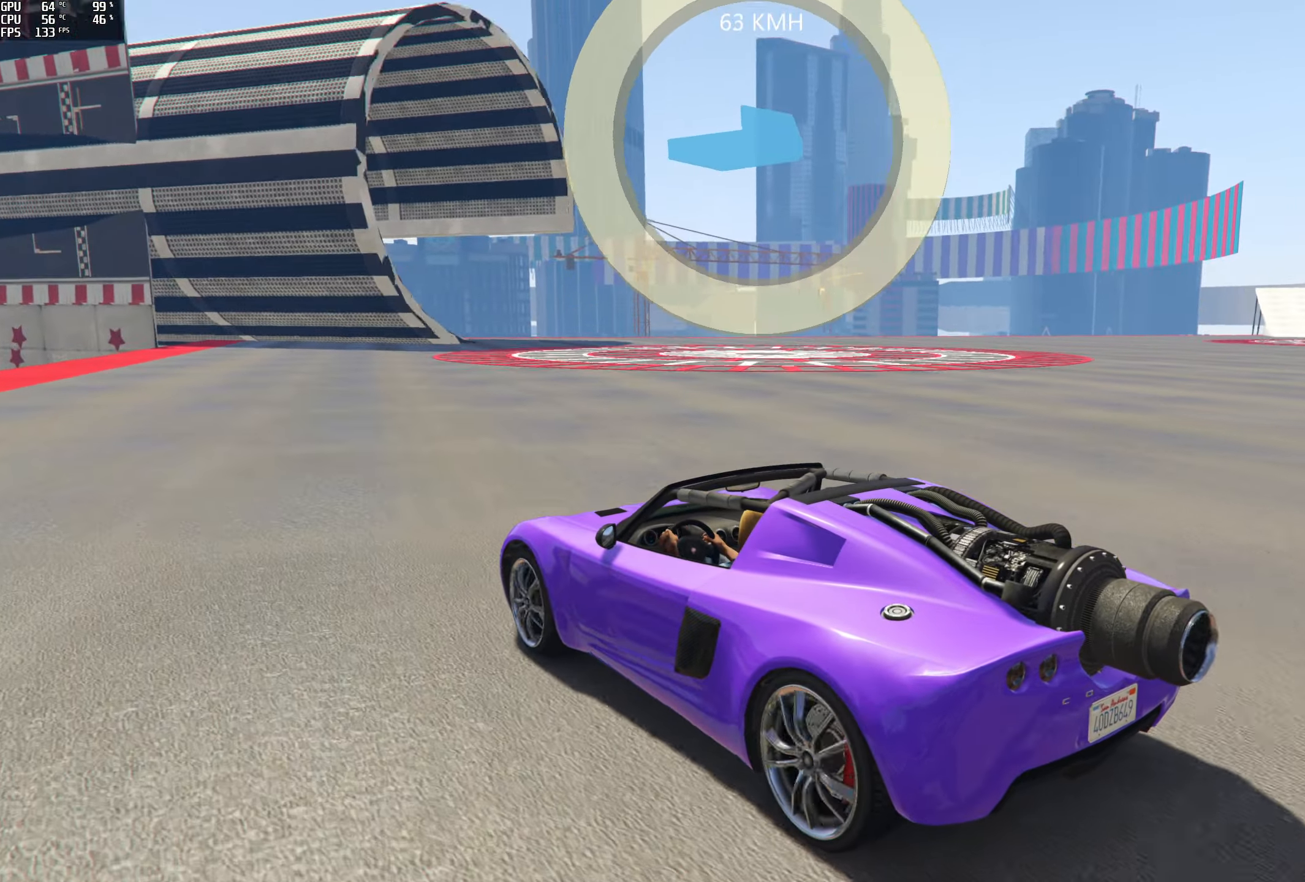
{"dt_ms": 500, "buttons": ["R2"], "left_stick": "center", "right_stick": "right", "events": [[100, "left_stick", "center"], [300, "left_stick", "right"], [483, "left_stick", "center"]]}
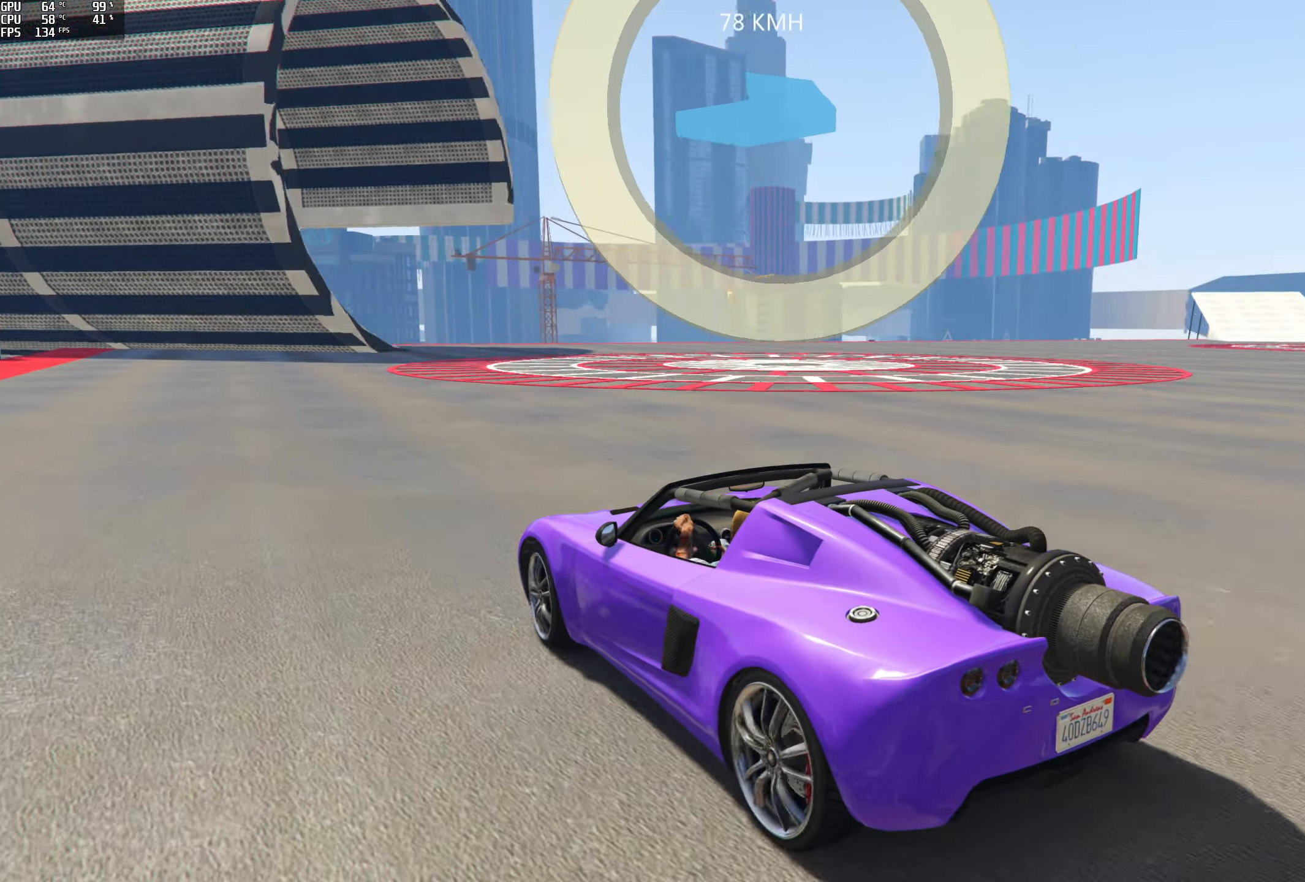
{"dt_ms": 500, "buttons": ["R2"], "left_stick": "right", "right_stick": "right", "events": [[83, "left_stick", "right"]]}
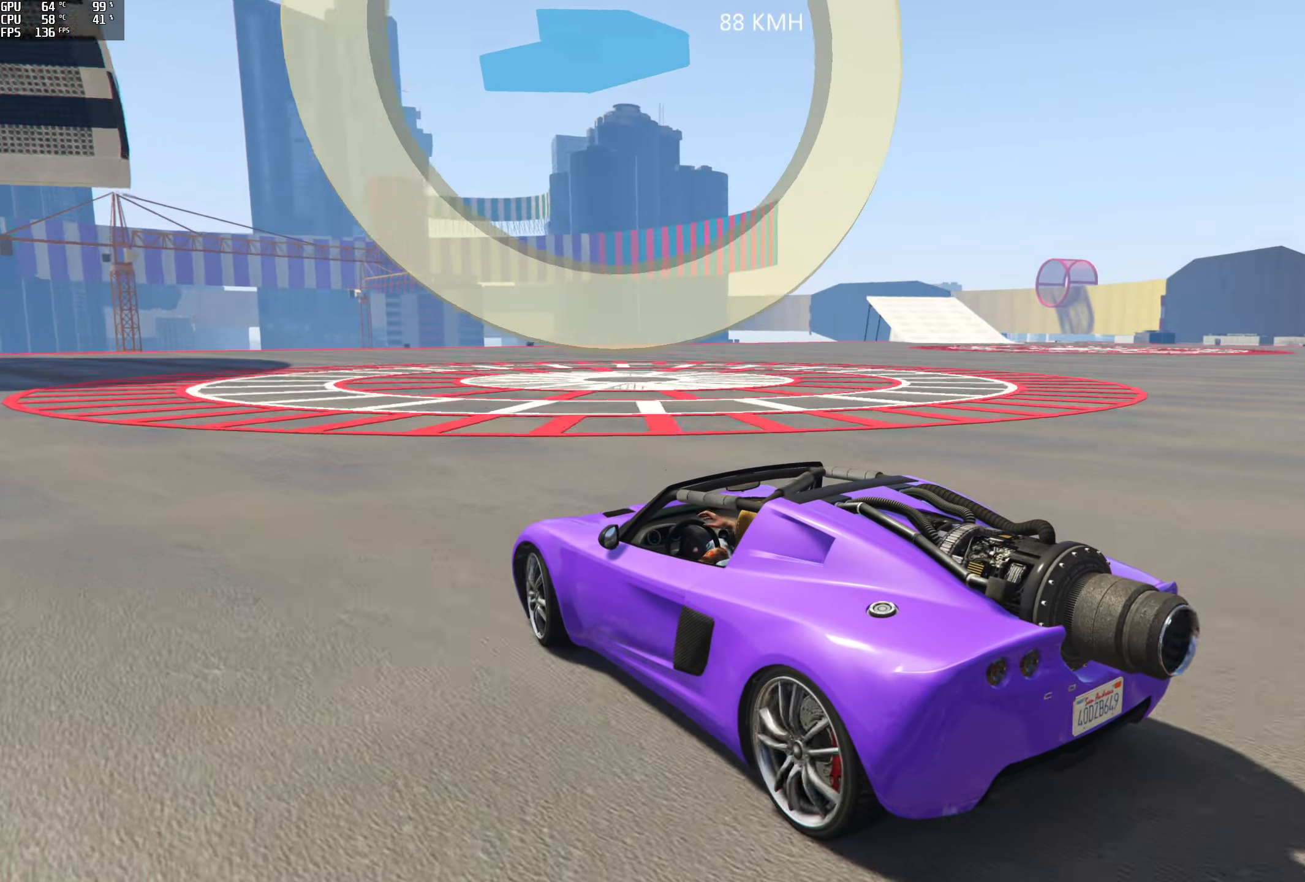
{"dt_ms": 500, "buttons": [], "left_stick": "right", "right_stick": "right", "events": [[116, "R2", "up"], [250, "L2", "down"], [450, "L2", "up"]]}
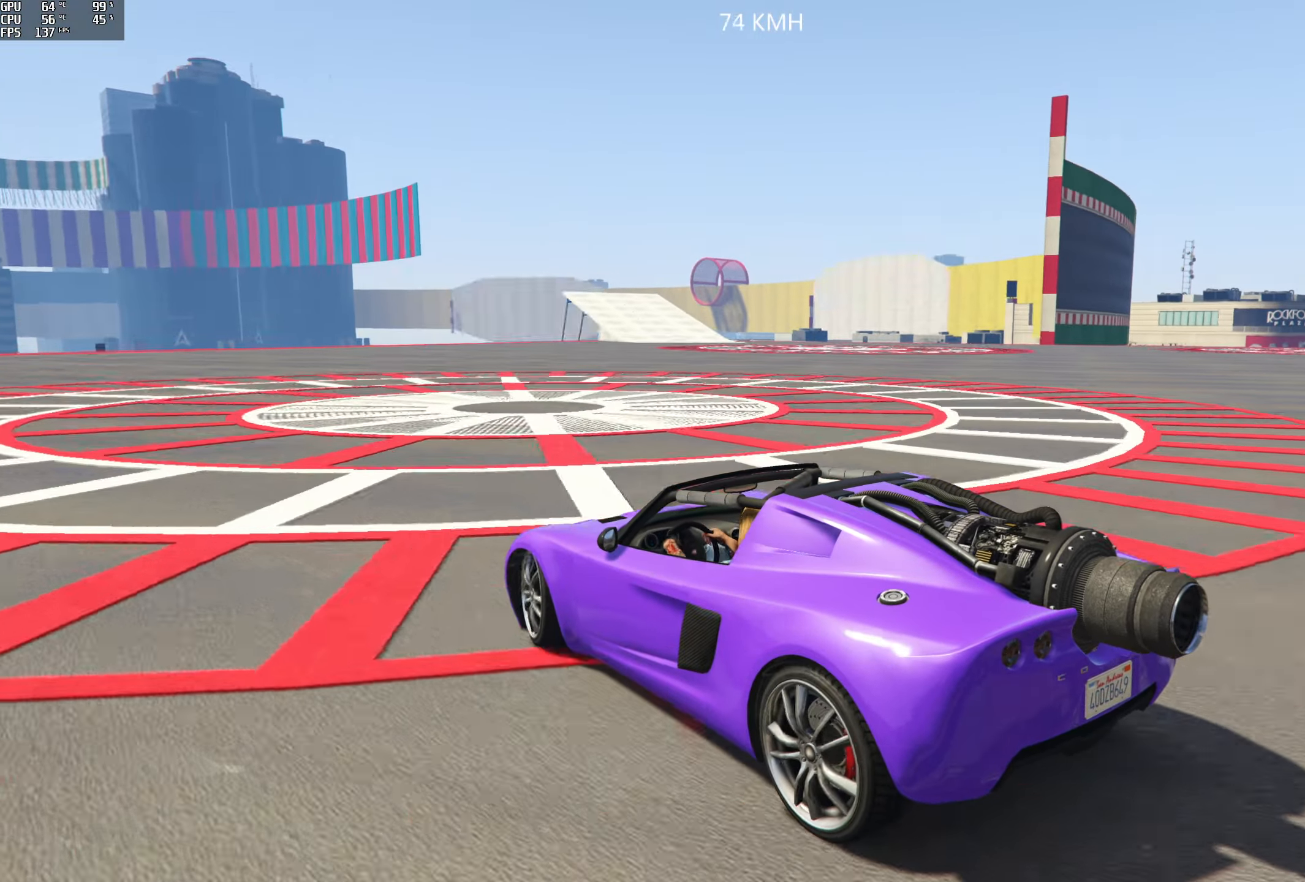
{"dt_ms": 500, "buttons": [], "left_stick": "right", "right_stick": "right", "events": []}
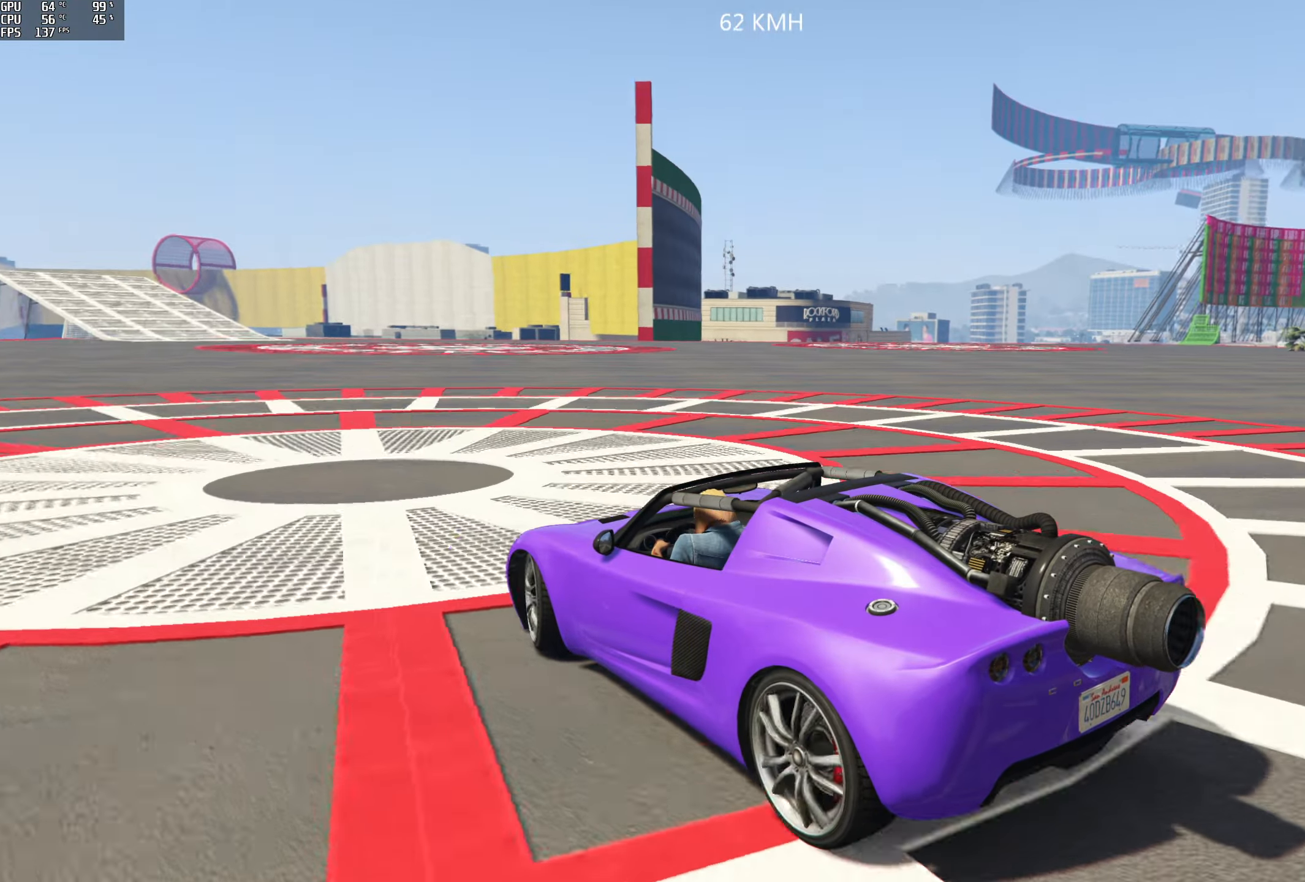
{"dt_ms": 500, "buttons": [], "left_stick": "right", "right_stick": "down-right", "events": [[450, "right_stick", "down-right"]]}
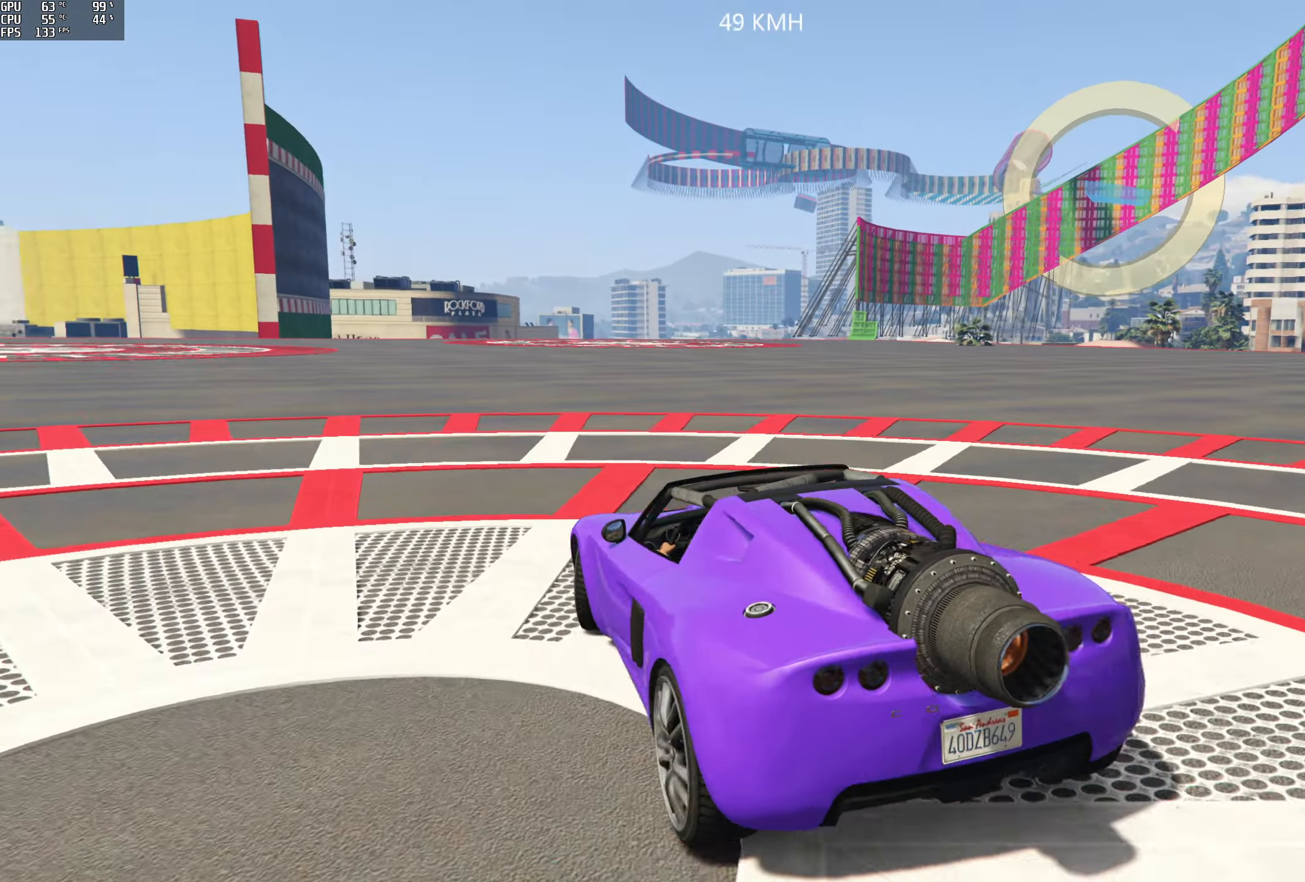
{"dt_ms": 500, "buttons": ["R2"], "left_stick": "left", "right_stick": "center", "events": [[33, "R2", "down"], [183, "left_stick", "center"], [200, "L3", "down"], [300, "L3", "up"], [366, "left_stick", "left"], [416, "left_stick", "center"], [416, "right_stick", "center"], [483, "left_stick", "left"]]}
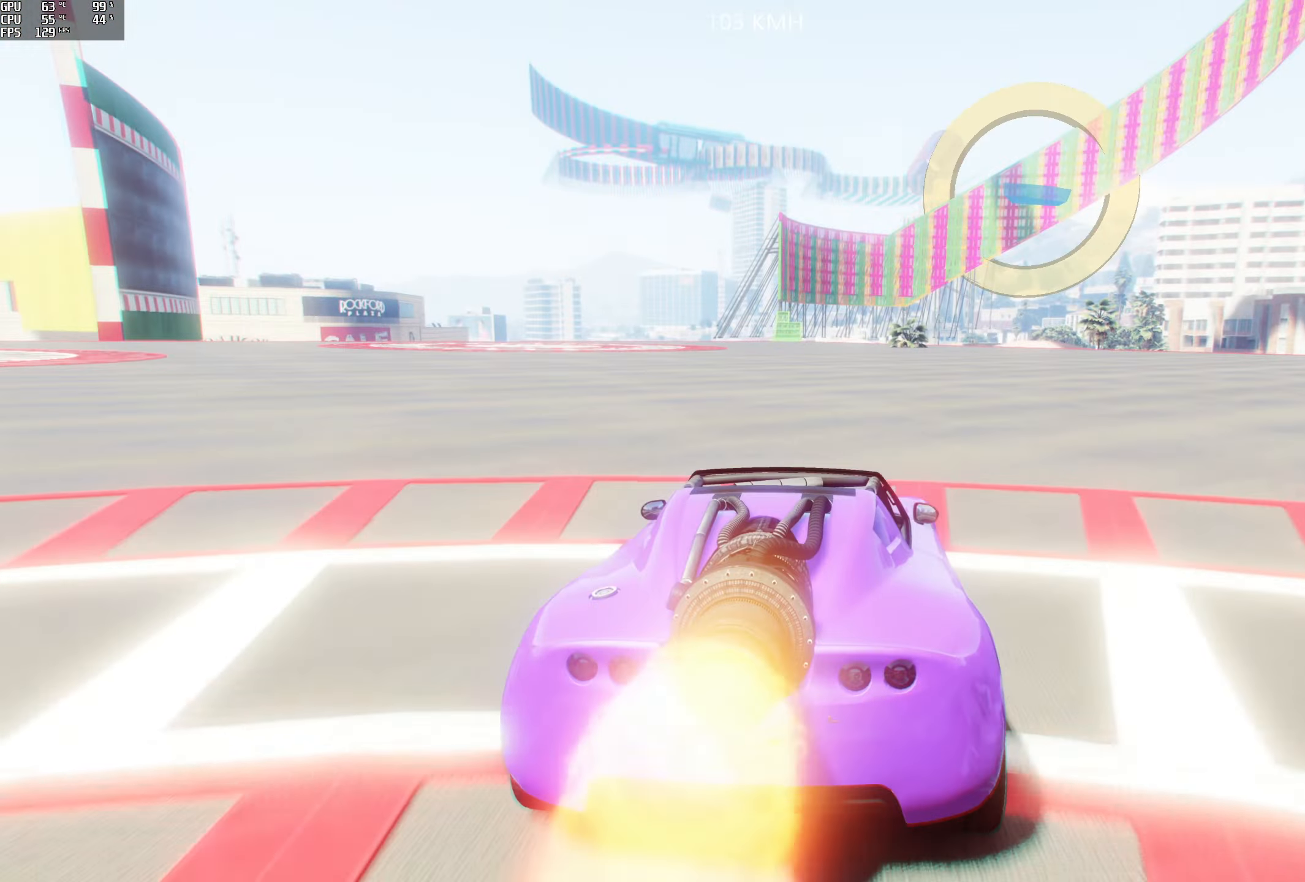
{"dt_ms": 500, "buttons": ["R2"], "left_stick": "center", "right_stick": "center", "events": [[183, "left_stick", "center"]]}